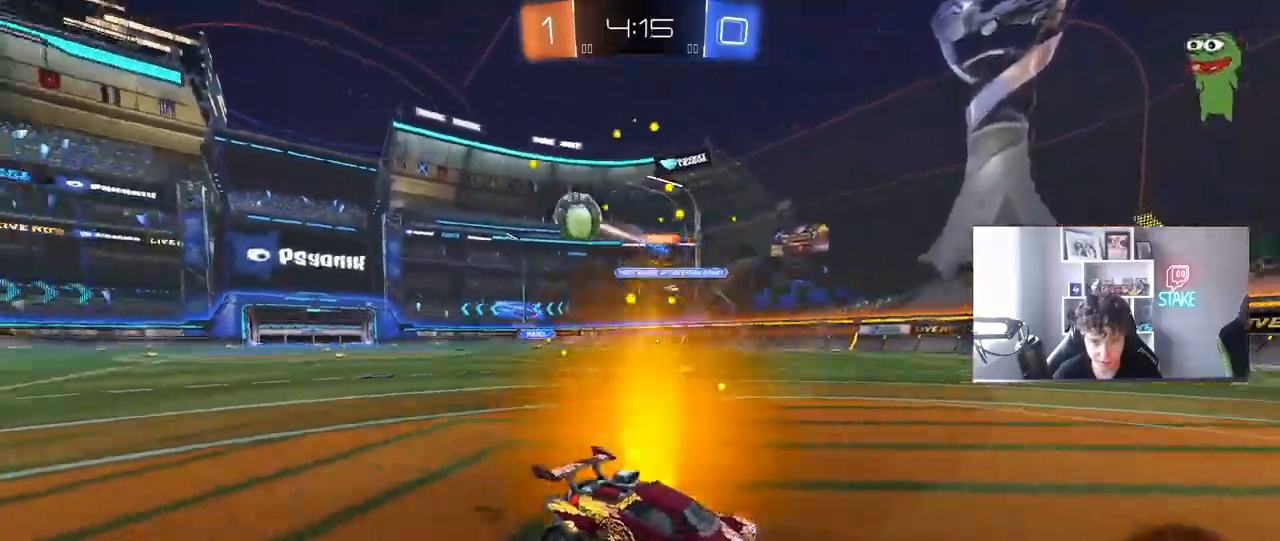
Gameplay with keyboard and mouse; each line is a JSON object with the keys and mouse buttons held at the frame after it. "events" lists presses ("down") and releases ("up") of "1", "2", "3", "4", "5", "a", "alt", "c", "caps_lock", "ctrl", "d", "e", "f", "g", "q", "r", "s", "shift", "space", "t", "tab", "v", "w", "x", "z", "mouse_left", "mouse_wheel" and "mouse_right" between this image and that frame as [ms after this image, input, new state], when the widget could be followed in between. "mouse_left", "mouse_wheel", "mouse_right" = the "left", "wheel", "right" buttons of the "mouse" list. No other keys are recorded. "wheel" means that the mouse wheel is clicked or scrolled. "mouse_move" is the direction in which the mouse moves at that frame (one of eight, or "still"), when it could be read.
{"keys": ["d", "w"], "mouse": ["left"], "mouse_move": "still", "events": [[33, "shift", "up"], [83, "mouse_left", "down"], [267, "shift", "down"], [317, "shift", "up"]]}
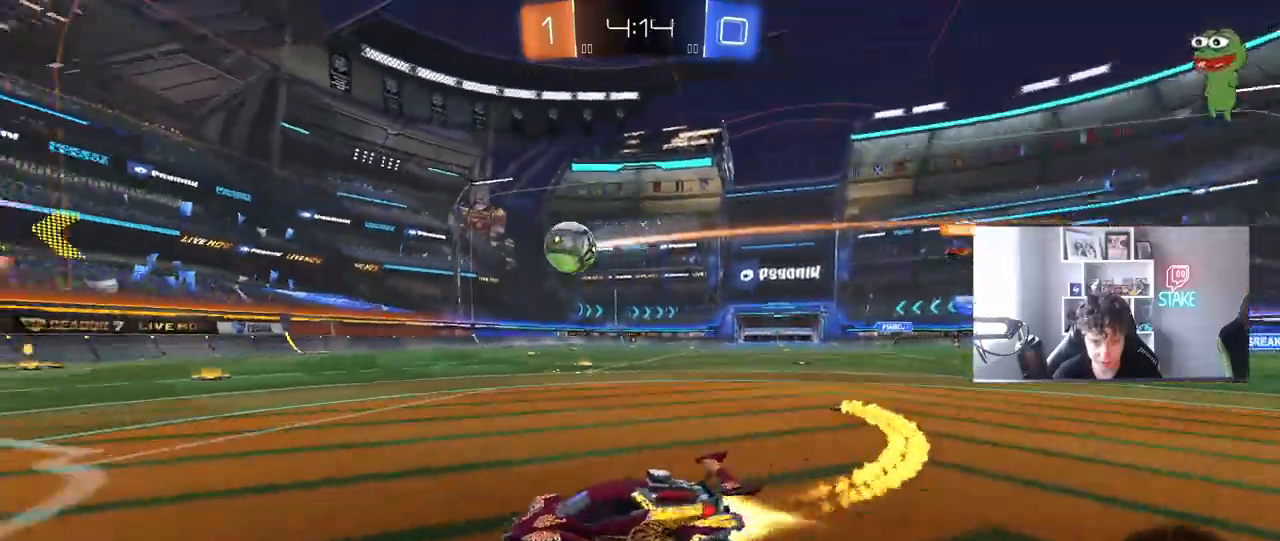
{"keys": ["d", "w"], "mouse": ["left"], "mouse_move": "still", "events": [[233, "d", "up"], [383, "d", "down"]]}
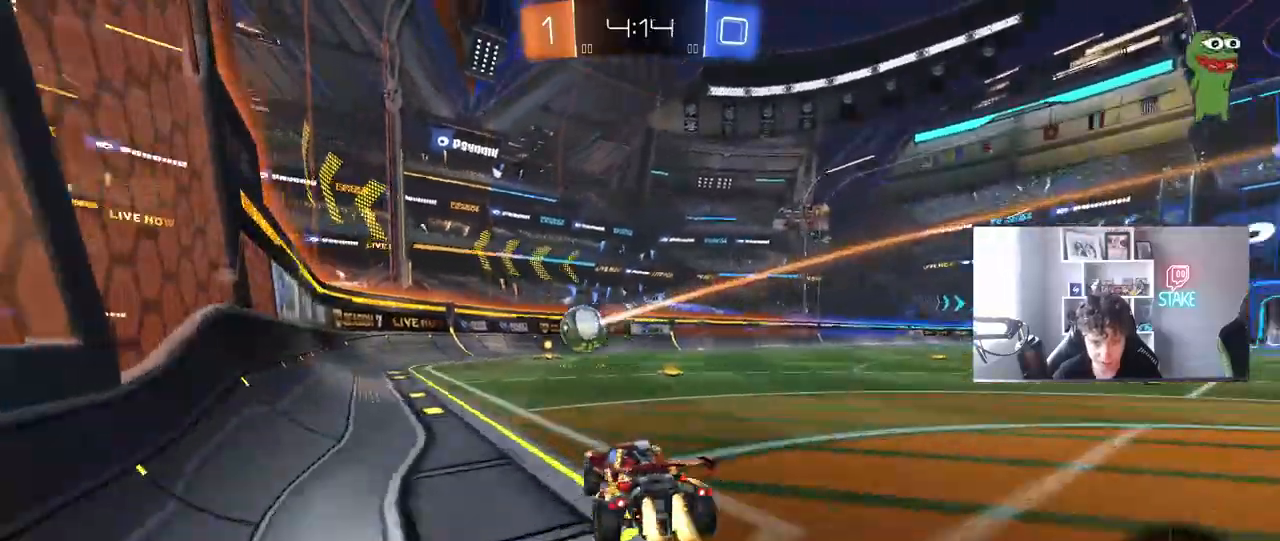
{"keys": ["a", "s", "shift"], "mouse": [], "mouse_move": "still", "events": [[117, "mouse_right", "down"], [167, "a", "down"], [167, "d", "up"], [167, "mouse_right", "up"], [167, "shift", "down"], [267, "mouse_right", "down"], [300, "mouse_left", "up"], [300, "s", "down"], [300, "w", "up"], [400, "mouse_right", "up"]]}
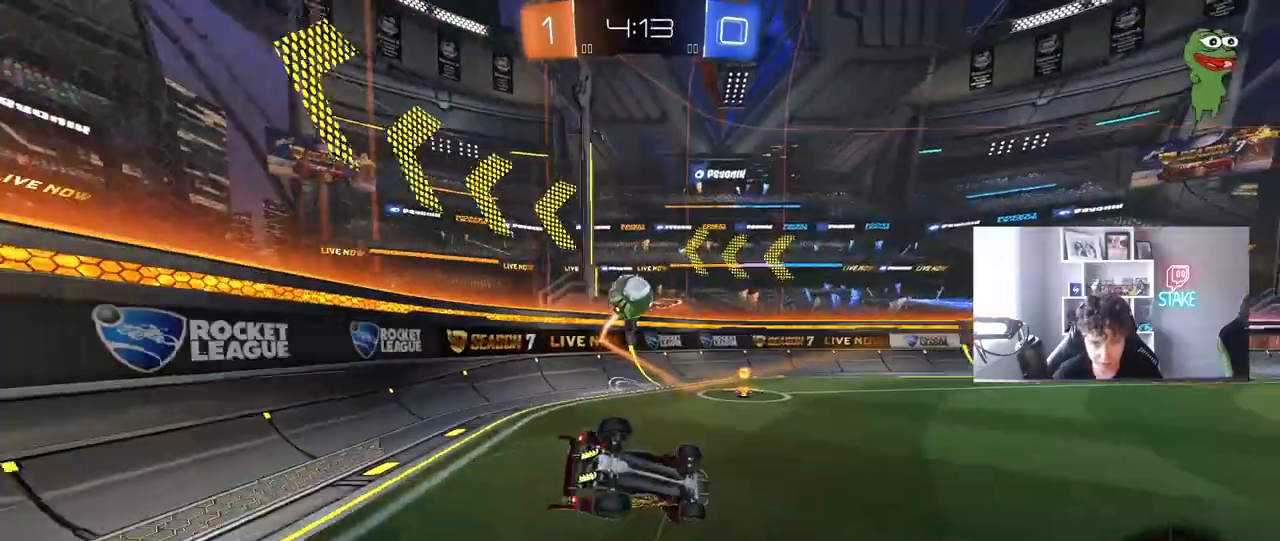
{"keys": [], "mouse": [], "mouse_move": "still", "events": [[133, "s", "up"], [217, "s", "down"], [367, "s", "up"], [417, "shift", "up"], [500, "a", "up"]]}
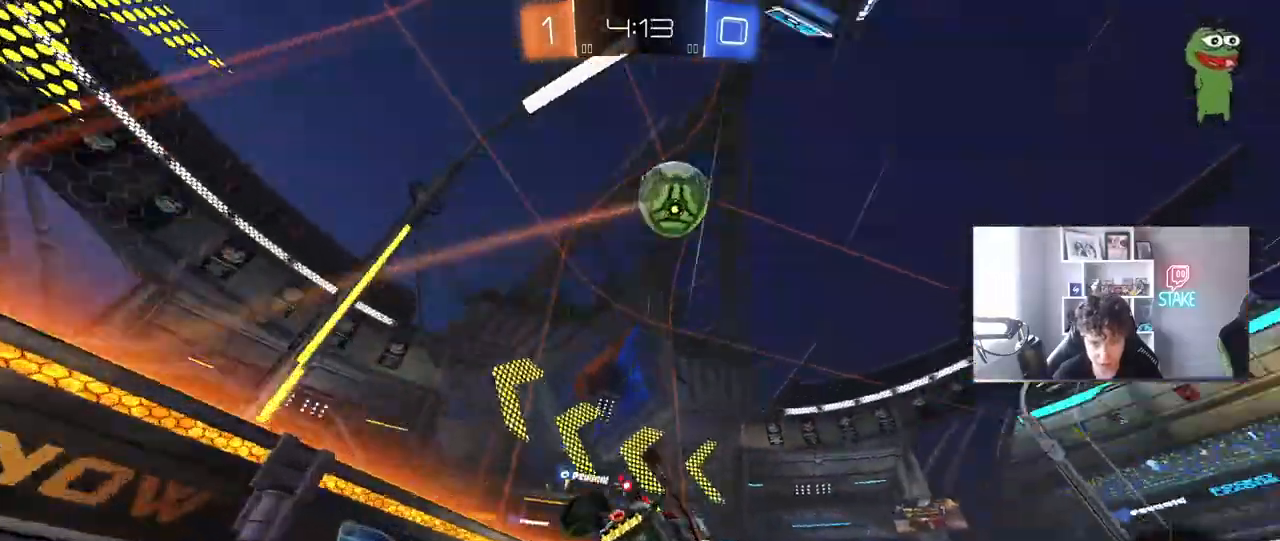
{"keys": ["a", "w"], "mouse": ["left"], "mouse_move": "still", "events": [[200, "w", "down"], [250, "a", "down"], [283, "a", "up"], [383, "mouse_left", "down"], [483, "a", "down"]]}
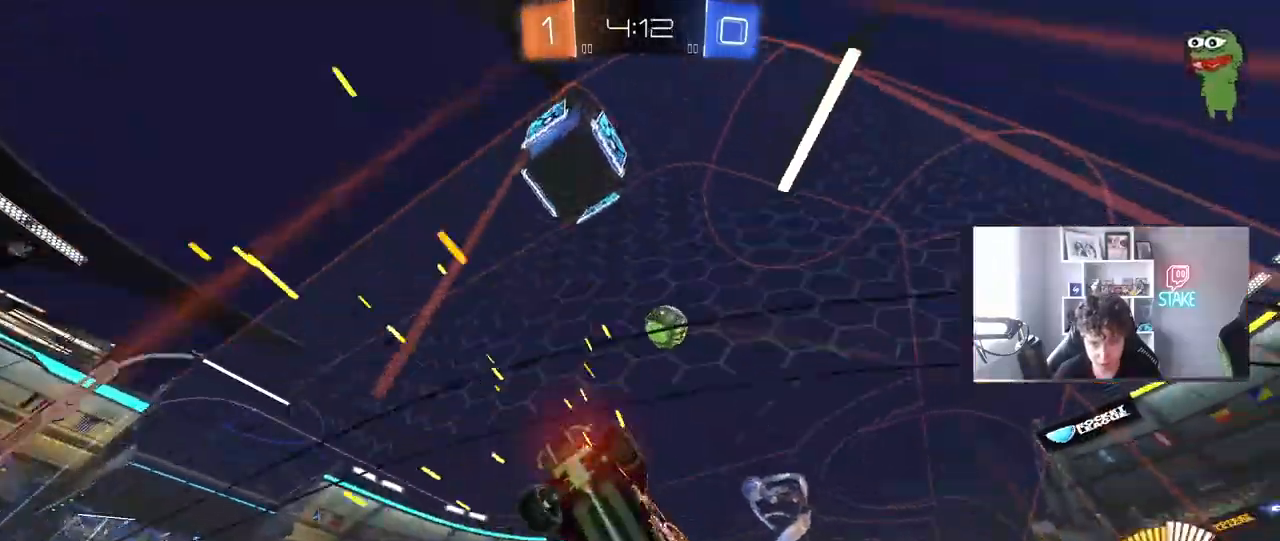
{"keys": ["a", "s", "shift"], "mouse": ["right"], "mouse_move": "down", "events": [[17, "mouse_left", "up"], [117, "a", "up"], [117, "d", "down"], [300, "s", "down"], [300, "w", "up"], [400, "mouse_right", "down"], [450, "a", "down"], [450, "shift", "down"], [500, "d", "up"]]}
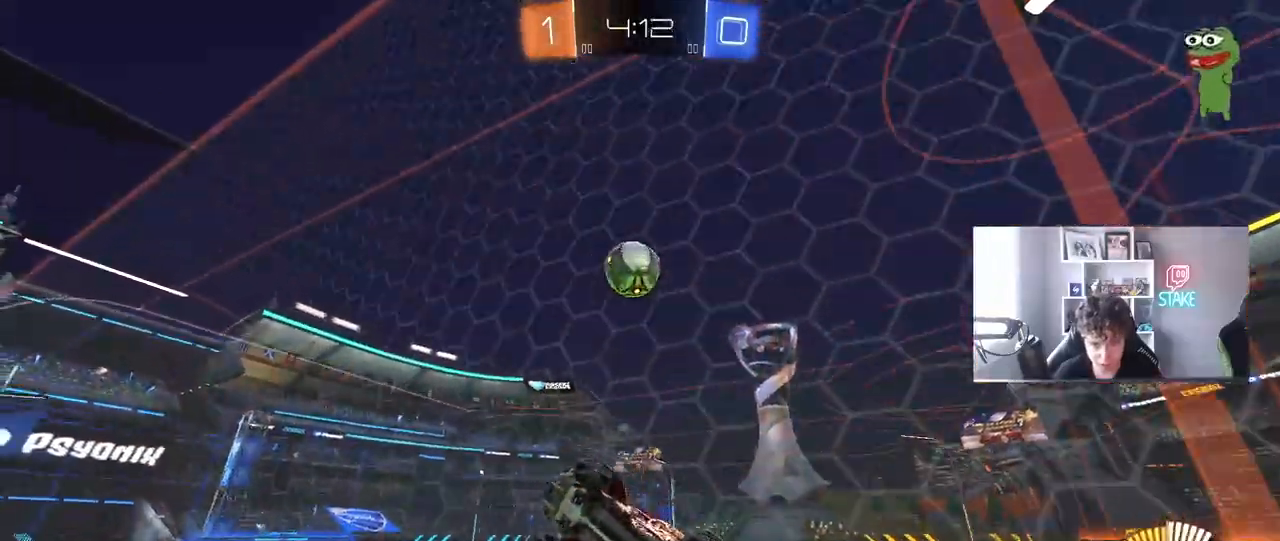
{"keys": [], "mouse": ["left"], "mouse_move": "still", "events": [[33, "d", "down"], [83, "d", "up"], [83, "mouse_left", "down"], [133, "mouse_right", "up"], [133, "s", "up"], [233, "w", "down"], [267, "shift", "up"], [367, "w", "up"], [500, "a", "up"]]}
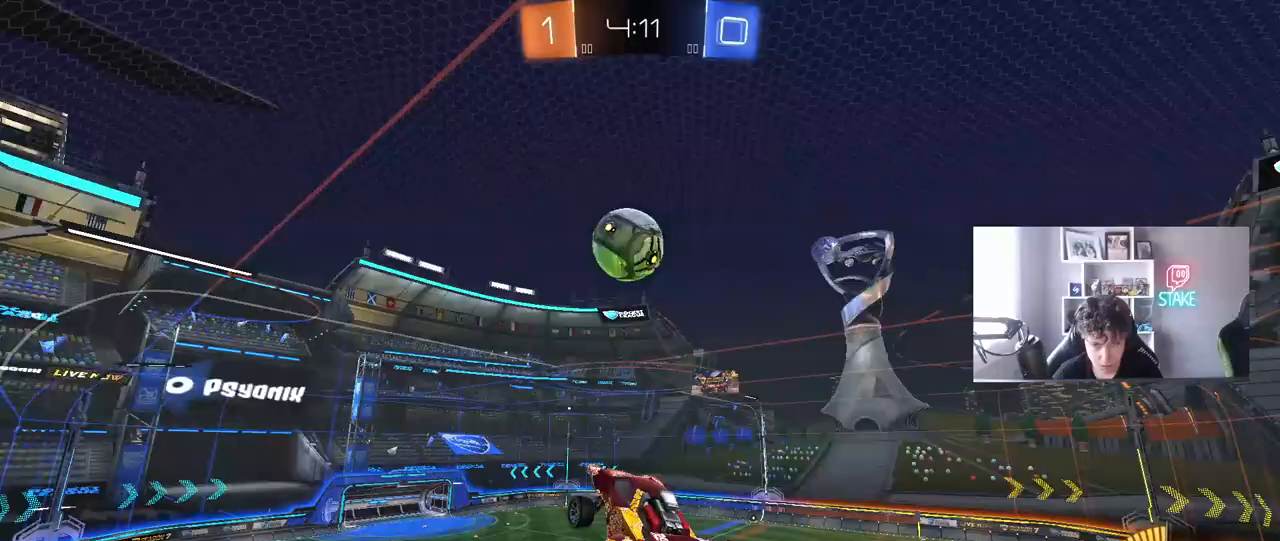
{"keys": ["a", "shift", "w"], "mouse": ["right"], "mouse_move": "still", "events": [[100, "d", "down"], [233, "d", "up"], [233, "mouse_left", "up"], [433, "a", "down"], [433, "w", "down"], [483, "mouse_right", "down"], [483, "shift", "down"]]}
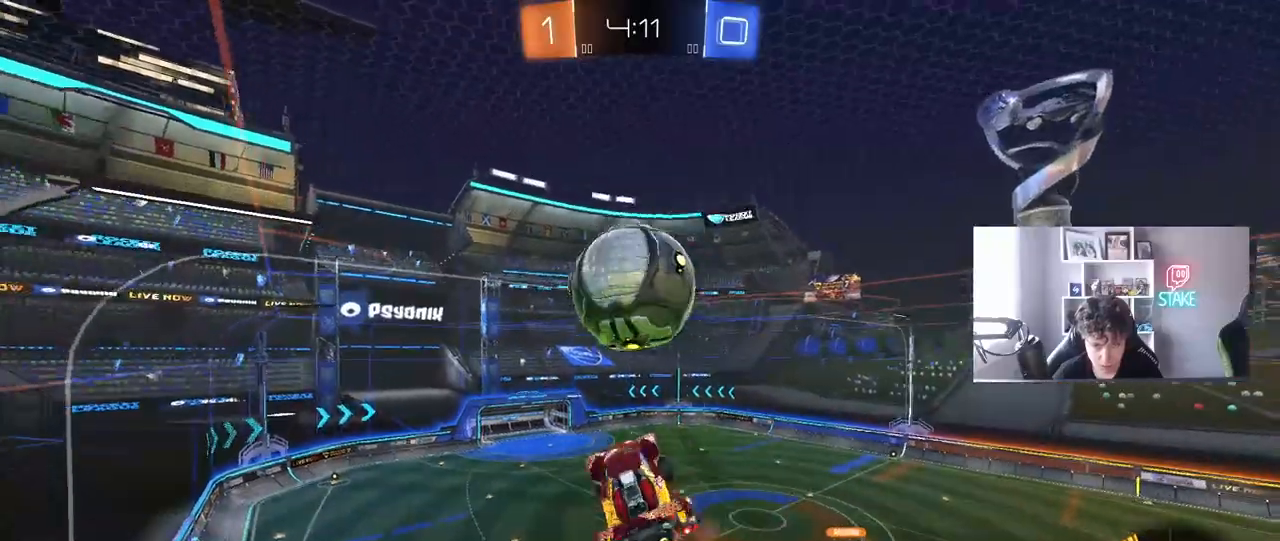
{"keys": ["a", "d", "s"], "mouse": [], "mouse_move": "still", "events": [[33, "s", "down"], [33, "w", "up"], [67, "mouse_right", "up"], [167, "s", "up"], [300, "mouse_left", "down"], [300, "s", "down"], [350, "mouse_left", "up"], [400, "shift", "up"], [500, "d", "down"]]}
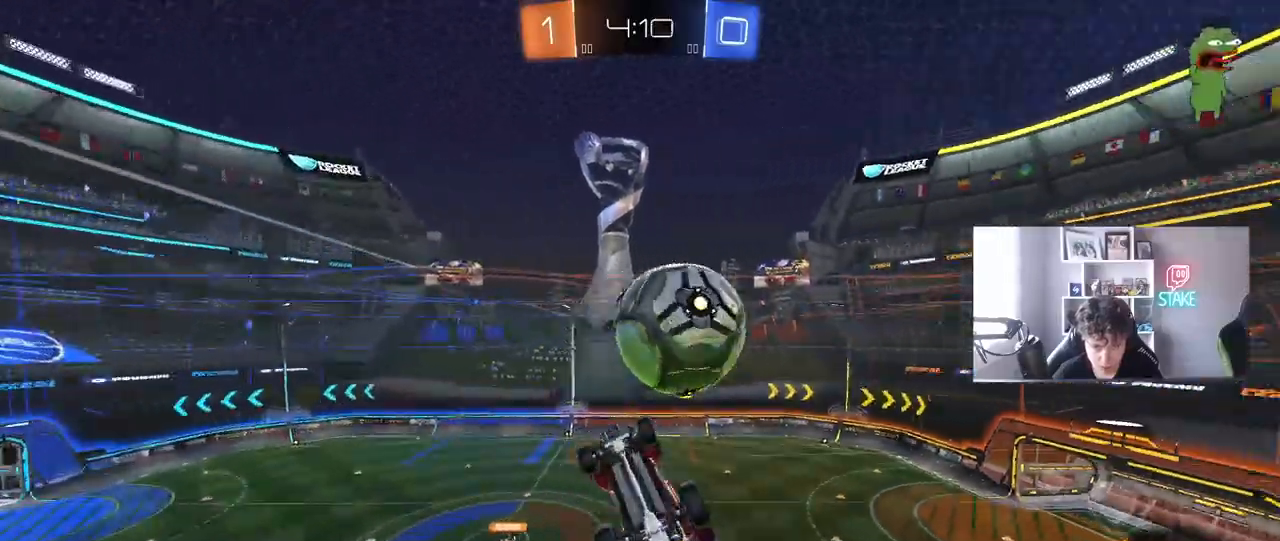
{"keys": ["a", "shift"], "mouse": ["left"], "mouse_move": "still", "events": [[33, "a", "up"], [233, "mouse_left", "down"], [367, "a", "down"], [417, "d", "up"], [417, "shift", "down"], [467, "s", "up"]]}
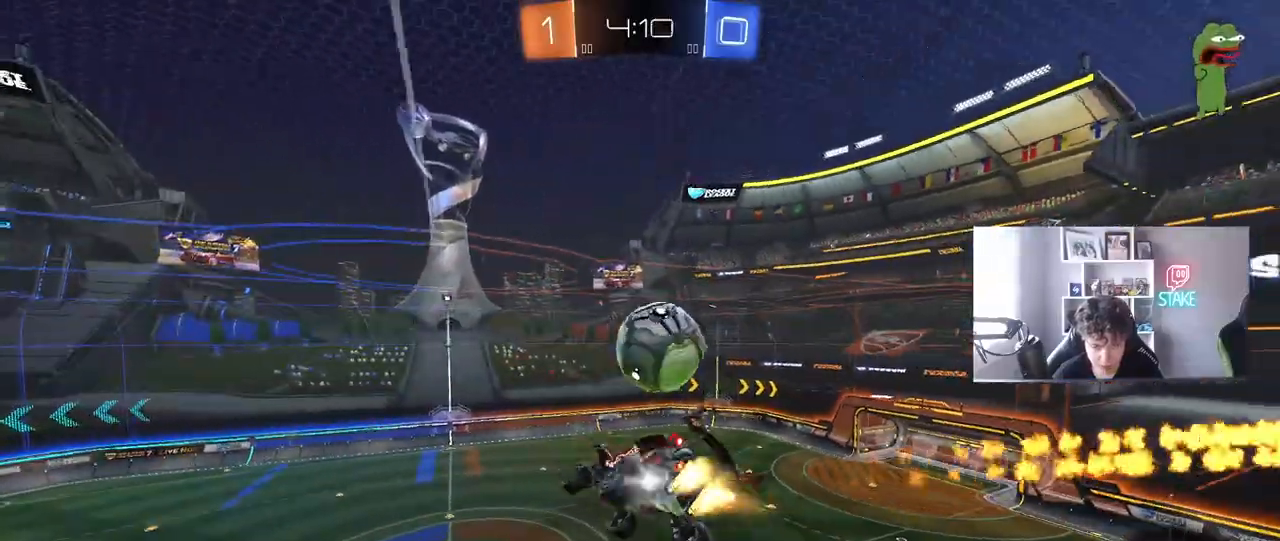
{"keys": ["a", "s", "shift"], "mouse": ["left"], "mouse_move": "still", "events": [[100, "space", "down"], [100, "w", "down"], [283, "space", "up"], [283, "w", "up"], [333, "s", "down"]]}
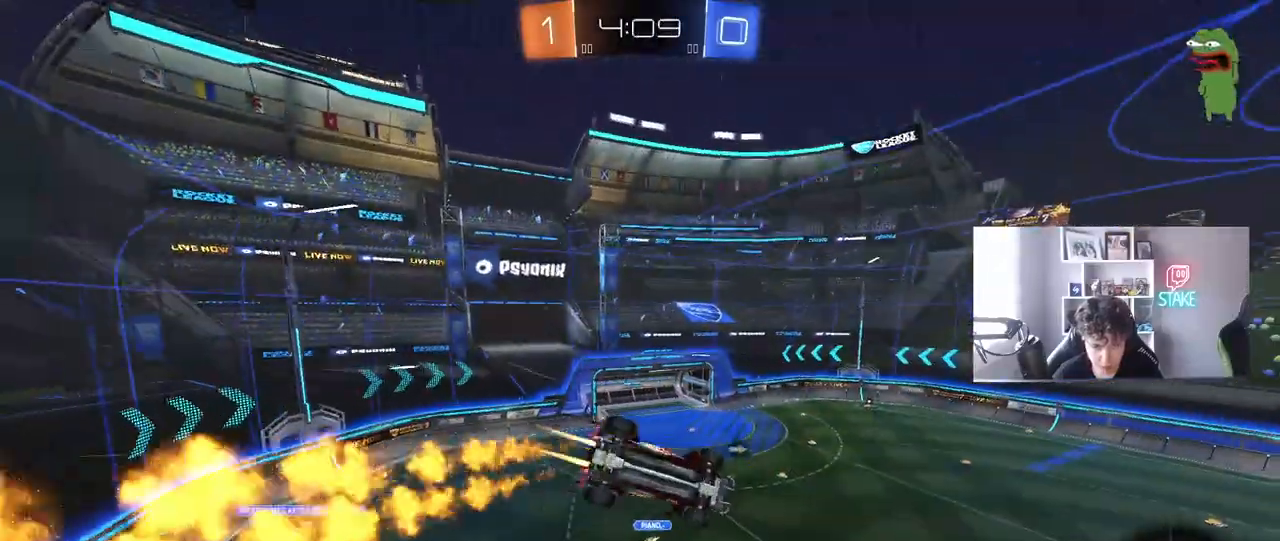
{"keys": ["a", "shift"], "mouse": [], "mouse_move": "still", "events": [[17, "s", "up"], [117, "w", "down"], [167, "space", "down"], [300, "mouse_left", "up"], [350, "space", "up"], [450, "w", "up"]]}
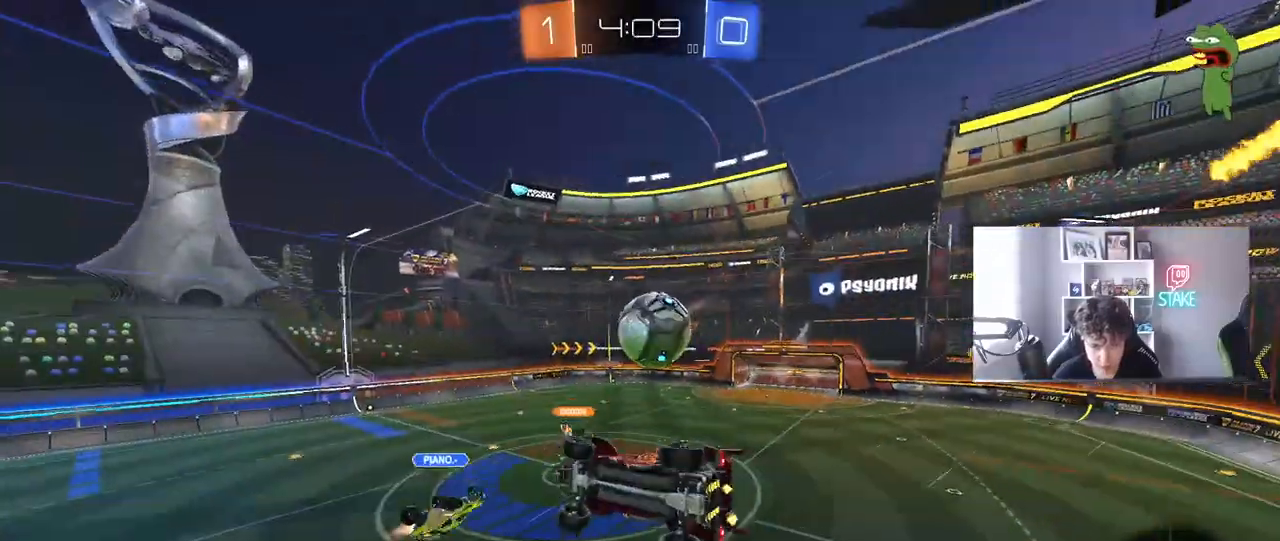
{"keys": [], "mouse": [], "mouse_move": "still", "events": [[83, "s", "down"], [183, "a", "up"], [183, "s", "up"], [183, "shift", "up"]]}
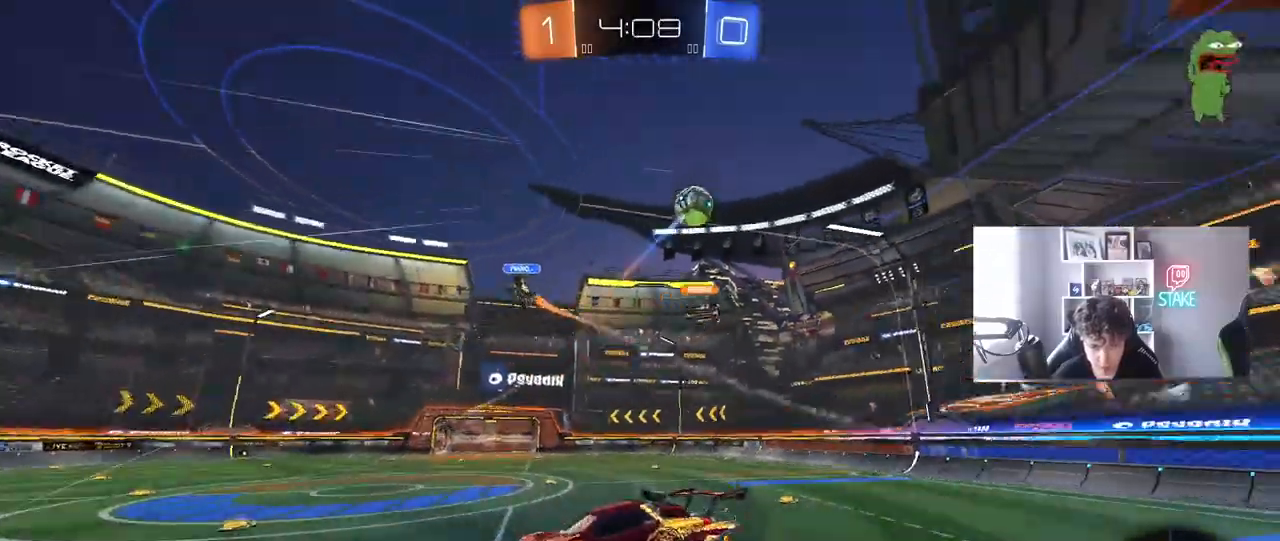
{"keys": ["d", "space", "w"], "mouse": [], "mouse_move": "up", "events": [[100, "w", "down"], [200, "d", "down"], [283, "space", "down"]]}
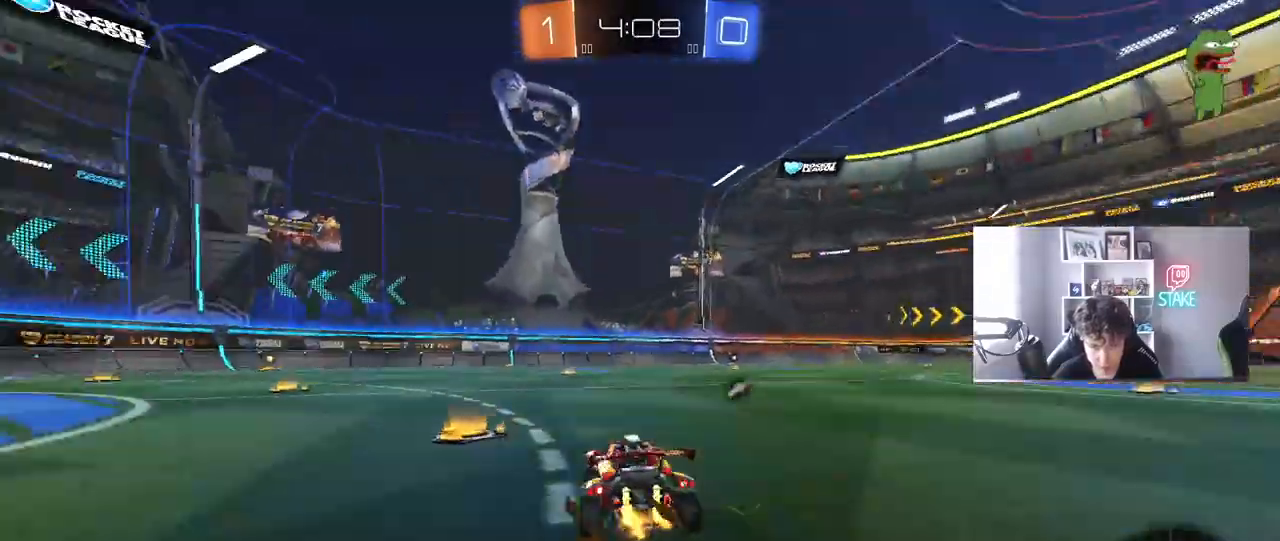
{"keys": ["d", "w"], "mouse": ["left"], "mouse_move": "still", "events": [[17, "space", "up"], [67, "shift", "down"], [117, "shift", "up"], [450, "mouse_left", "down"]]}
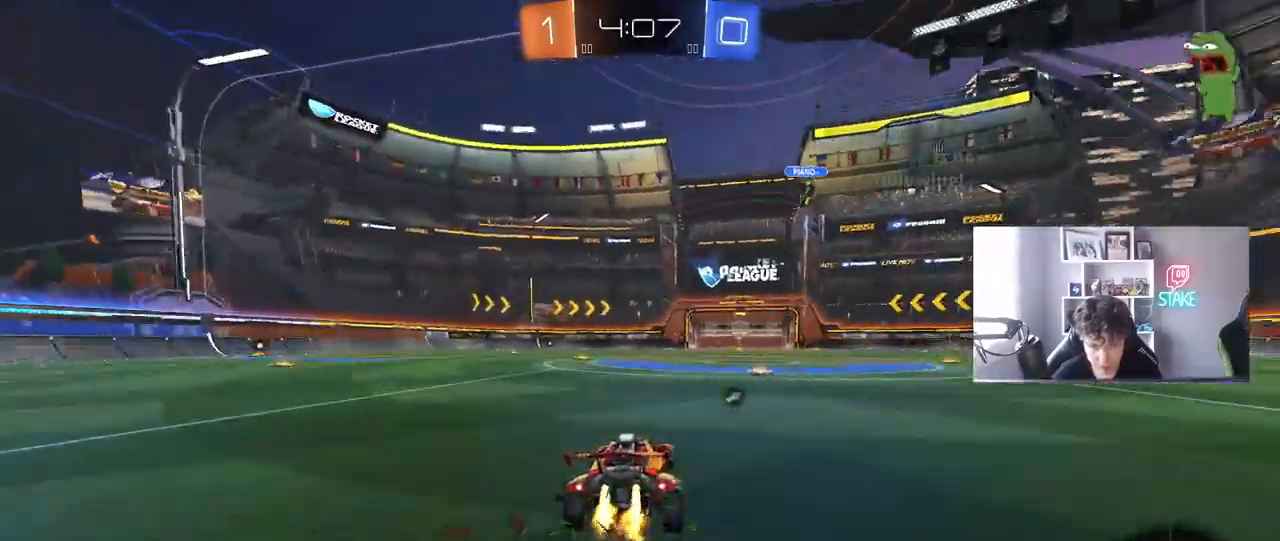
{"keys": ["a", "s", "shift"], "mouse": ["left", "right"], "mouse_move": "still", "events": [[183, "mouse_right", "down"], [217, "space", "down"], [283, "a", "down"], [283, "d", "up"], [283, "mouse_right", "up"], [283, "shift", "down"], [317, "space", "up"], [367, "mouse_right", "down"], [367, "w", "up"], [417, "s", "down"]]}
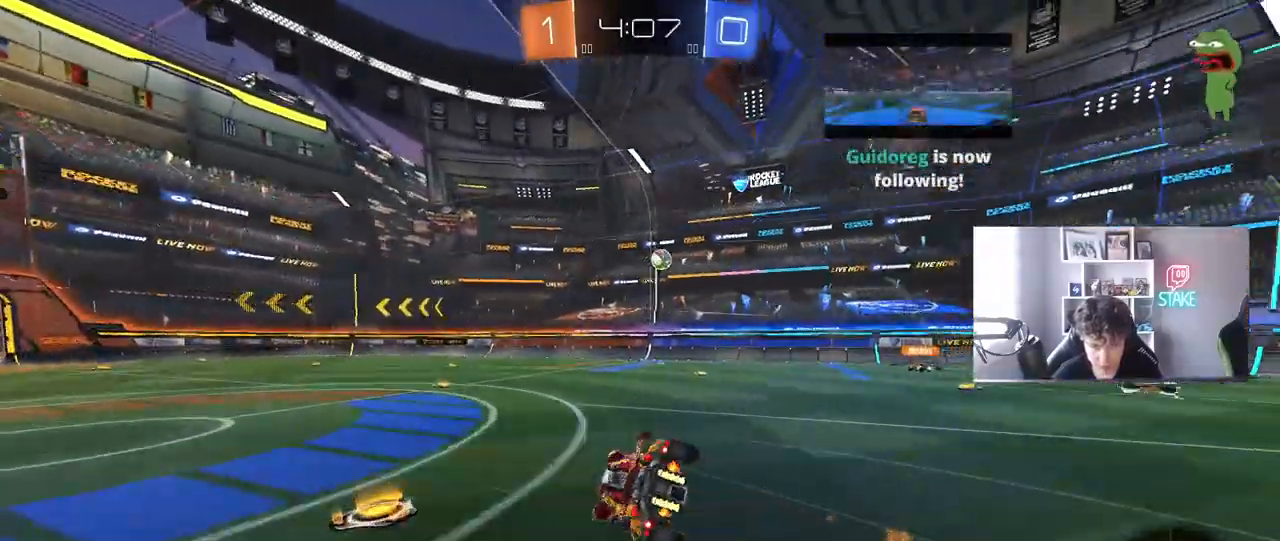
{"keys": ["a", "s", "shift"], "mouse": [], "mouse_move": "still", "events": [[17, "mouse_left", "up"], [17, "mouse_right", "up"], [300, "s", "up"], [300, "space", "down"], [383, "s", "down"], [433, "space", "up"]]}
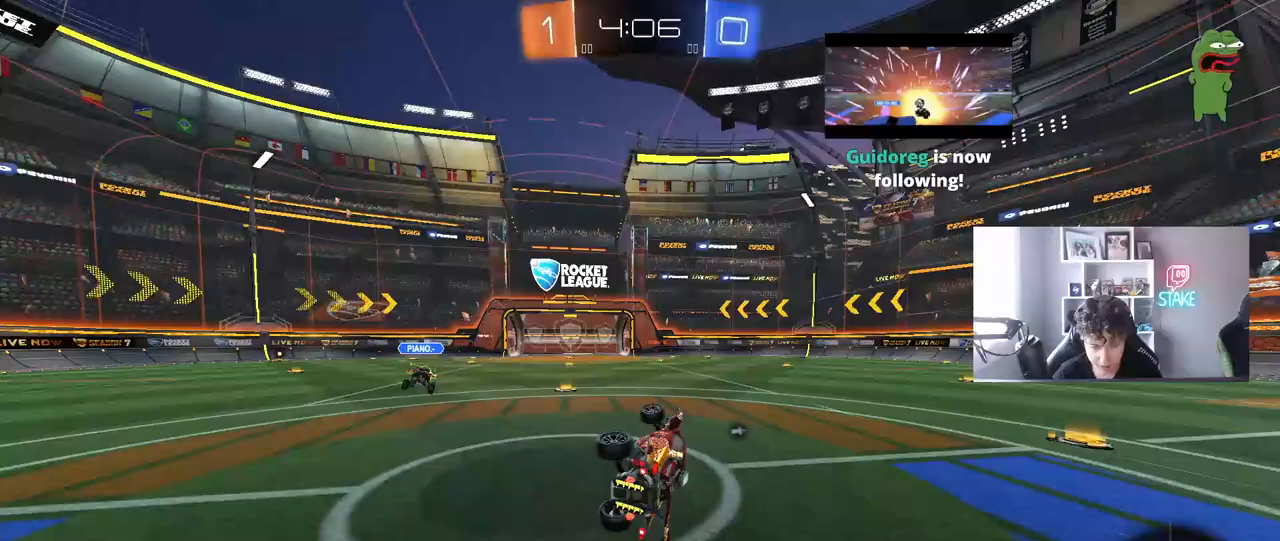
{"keys": ["a", "space", "w"], "mouse": [], "mouse_move": "still", "events": [[67, "s", "up"], [67, "shift", "up"], [350, "a", "up"], [350, "w", "down"], [450, "a", "down"], [450, "space", "down"]]}
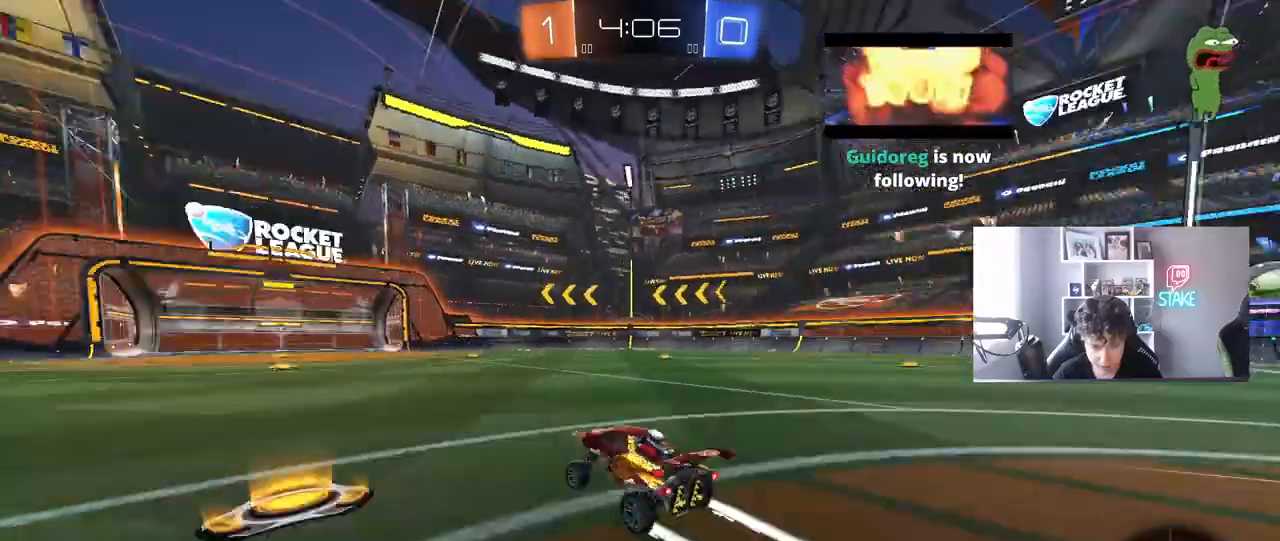
{"keys": ["w"], "mouse": [], "mouse_move": "still", "events": [[83, "a", "up"], [183, "space", "up"]]}
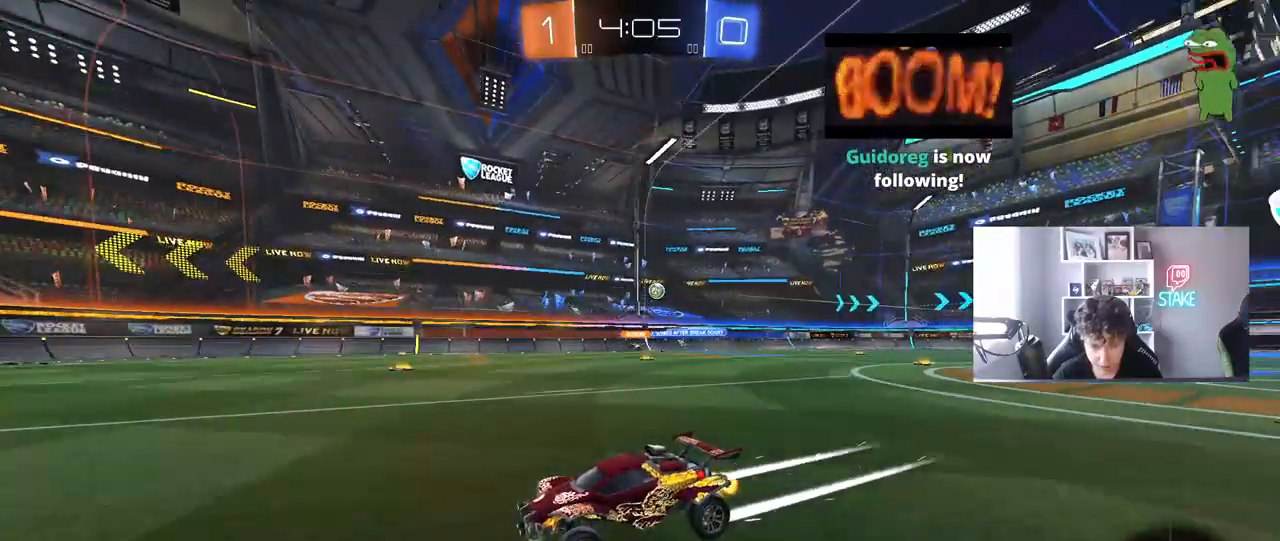
{"keys": ["a", "w"], "mouse": [], "mouse_move": "still", "events": [[100, "a", "down"], [250, "a", "up"], [283, "d", "down"], [383, "d", "up"], [433, "a", "down"]]}
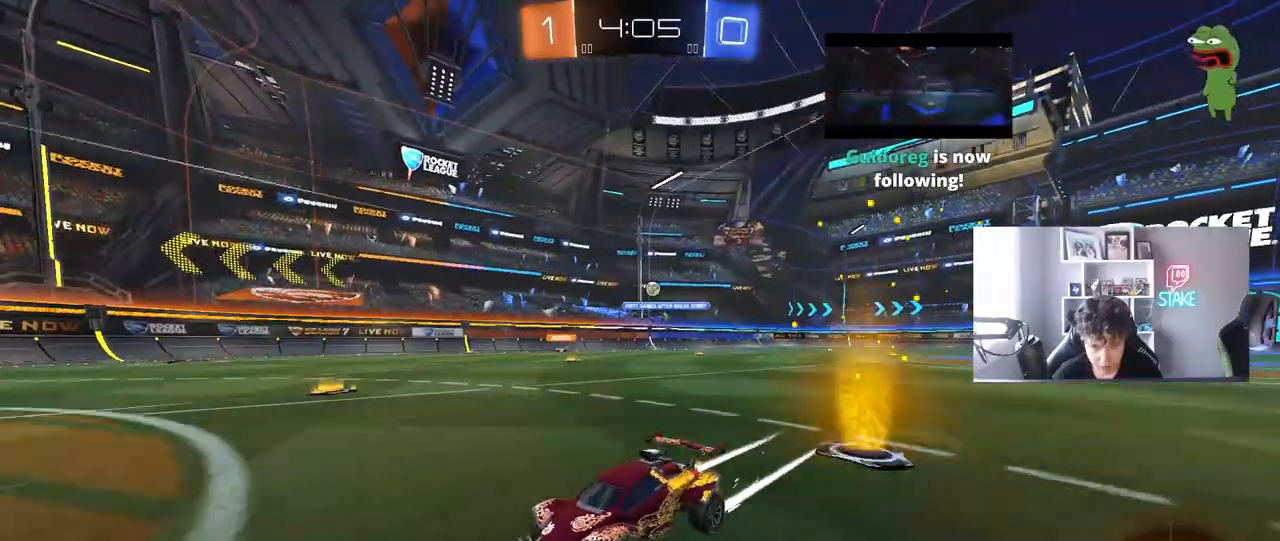
{"keys": ["w"], "mouse": [], "mouse_move": "still", "events": [[33, "a", "up"], [67, "d", "down"], [167, "shift", "down"], [350, "shift", "up"], [400, "d", "up"]]}
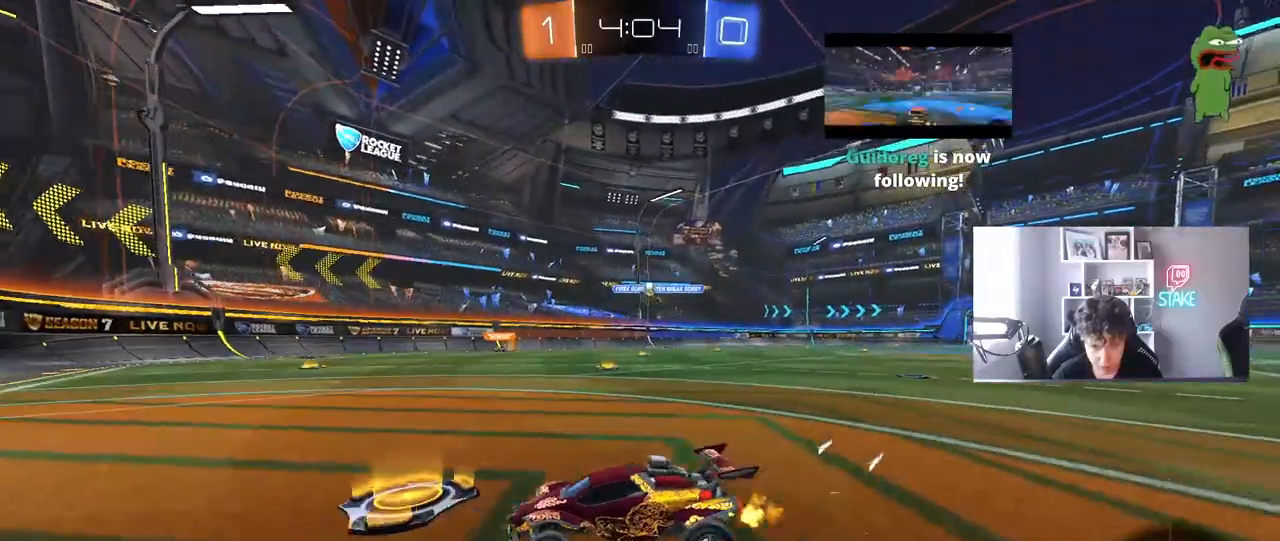
{"keys": [], "mouse": [], "mouse_move": "still", "events": [[367, "a", "down"], [500, "a", "up"], [500, "w", "up"]]}
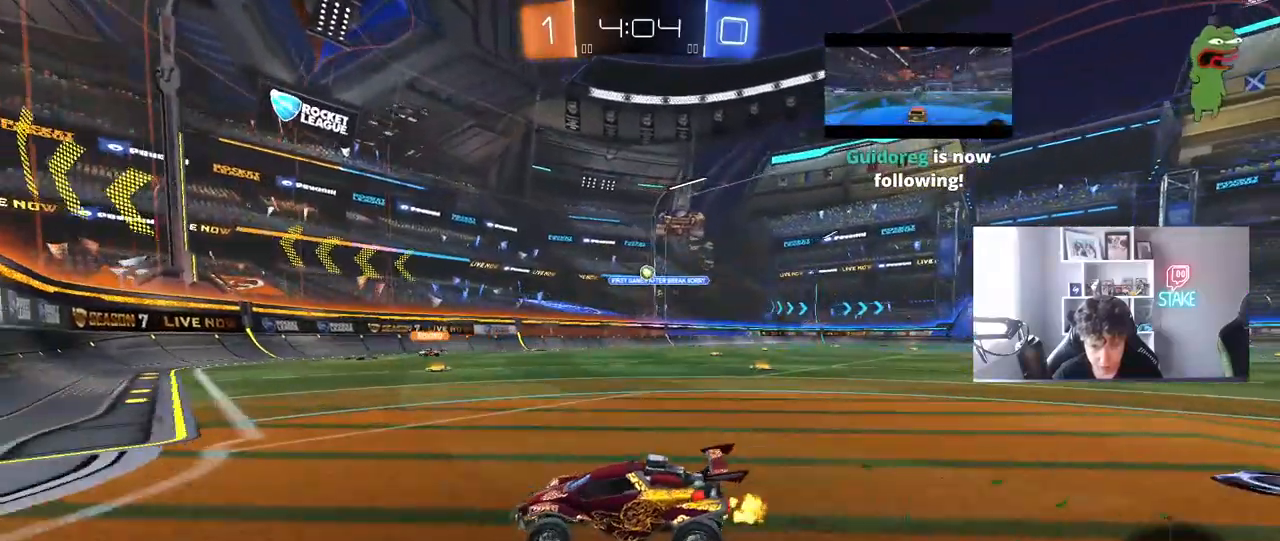
{"keys": ["d"], "mouse": [], "mouse_move": "still", "events": [[50, "d", "down"]]}
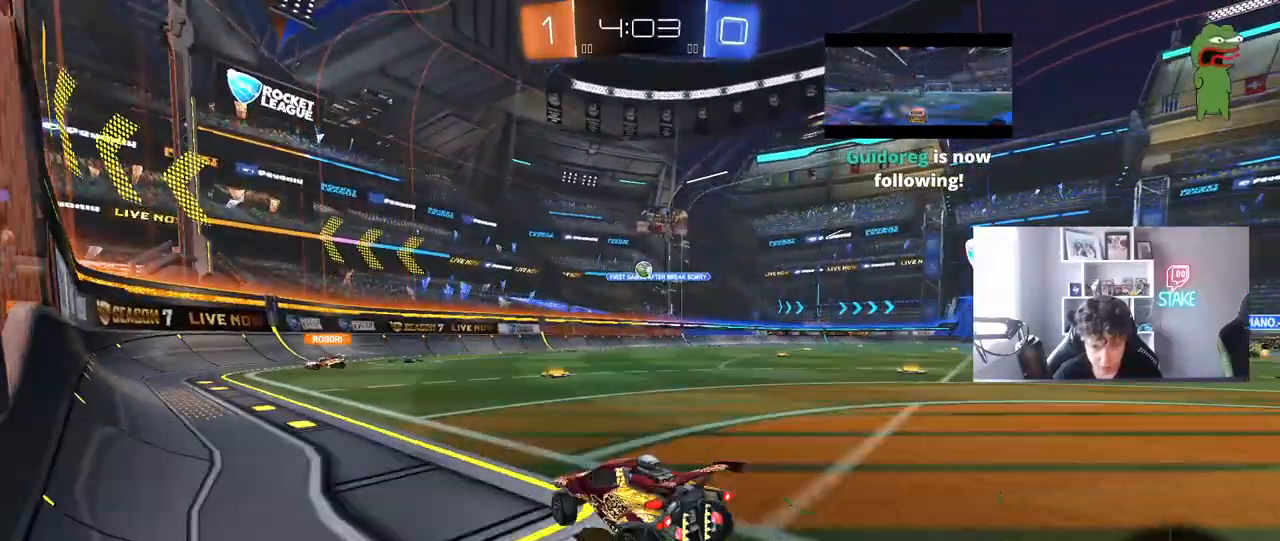
{"keys": ["a", "s"], "mouse": [], "mouse_move": "still", "events": [[217, "d", "up"], [217, "s", "down"], [350, "a", "down"]]}
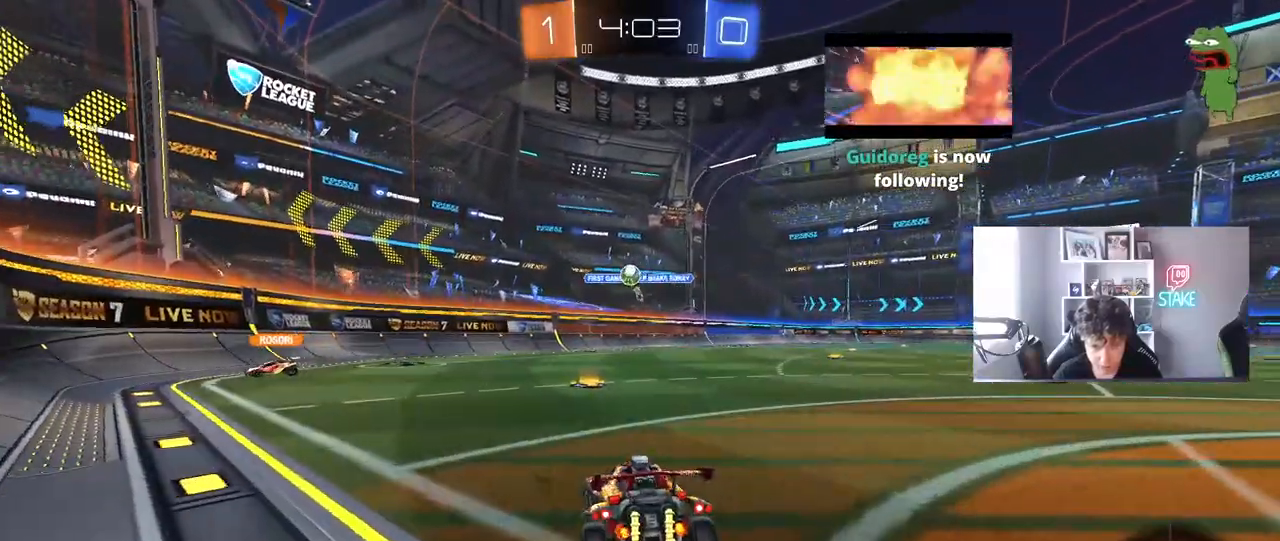
{"keys": ["d", "w"], "mouse": [], "mouse_move": "still", "events": [[33, "a", "up"], [133, "s", "up"], [417, "w", "down"], [500, "d", "down"]]}
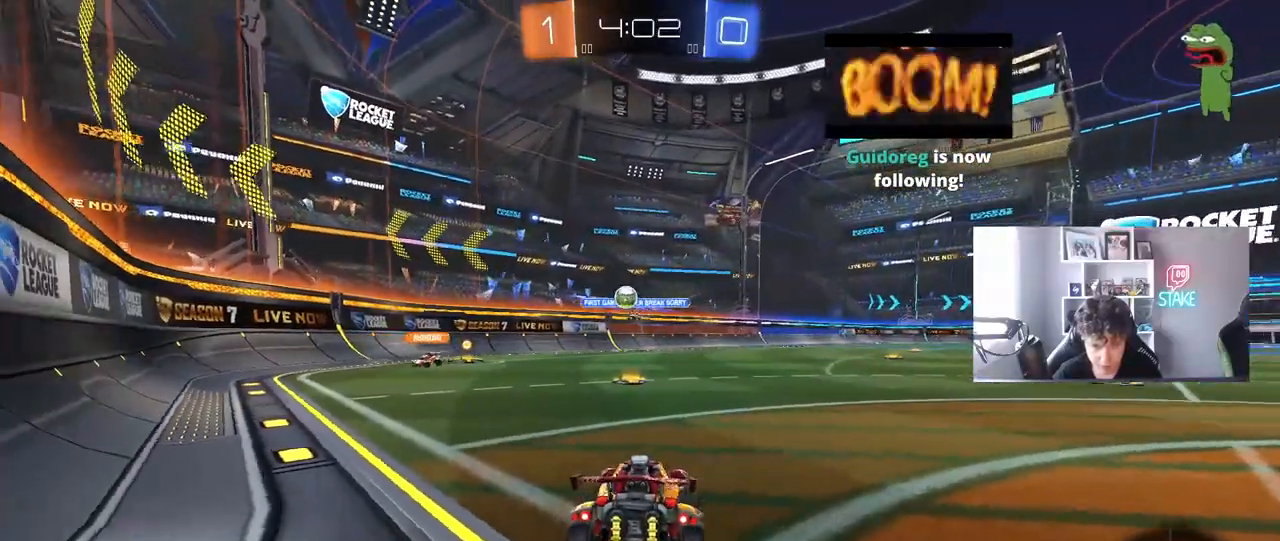
{"keys": ["w"], "mouse": [], "mouse_move": "still", "events": [[50, "d", "up"]]}
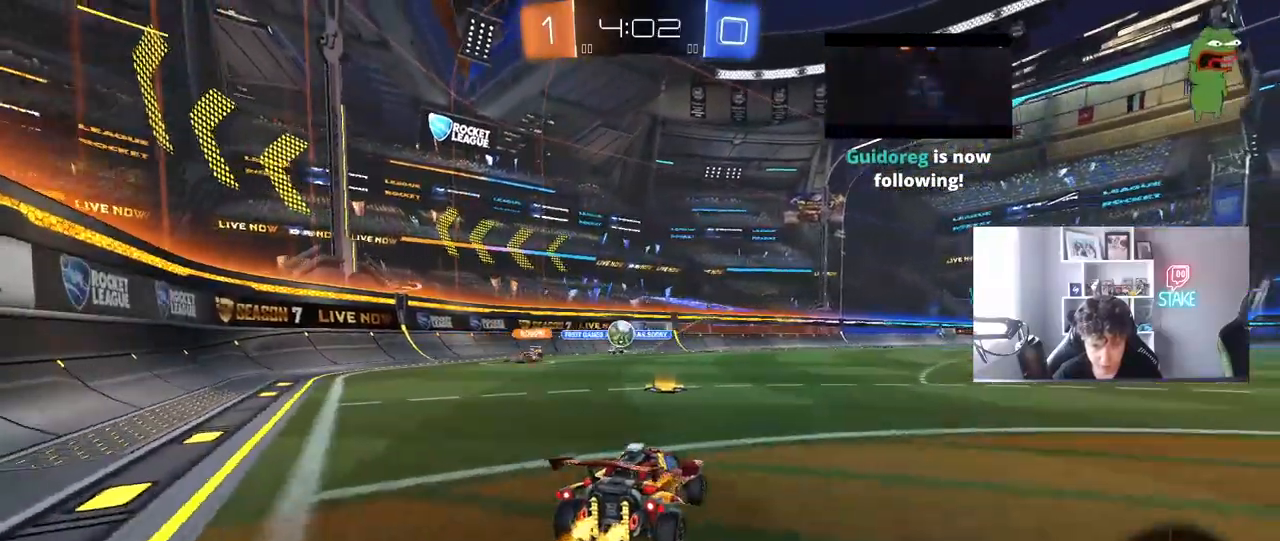
{"keys": ["a"], "mouse": [], "mouse_move": "still", "events": [[117, "a", "down"], [167, "shift", "down"], [250, "shift", "up"], [400, "a", "up"], [500, "a", "down"], [500, "w", "up"]]}
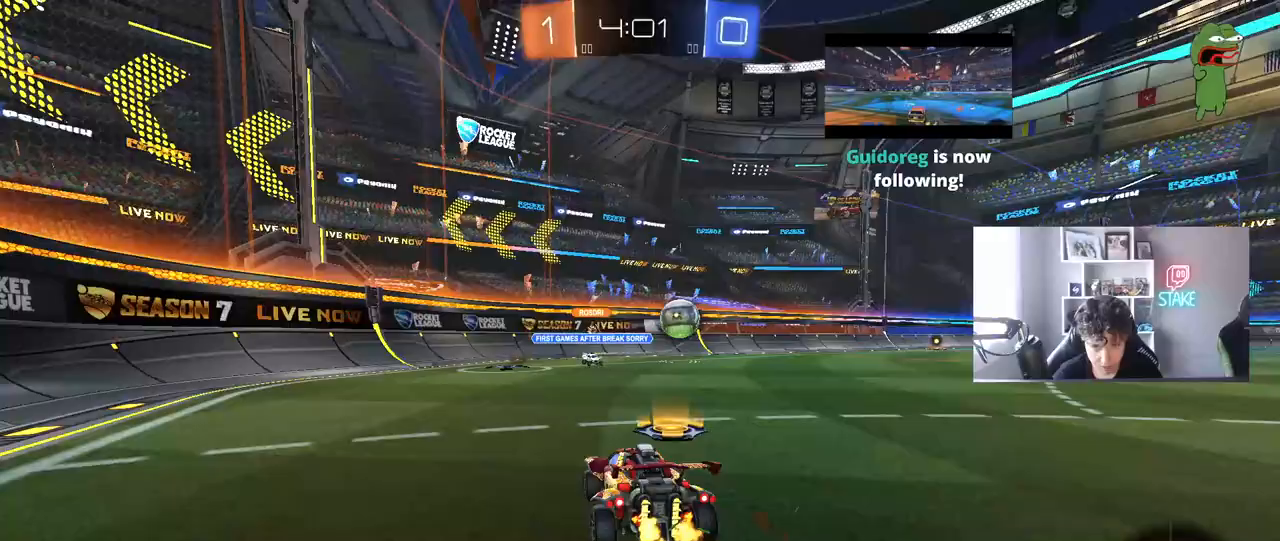
{"keys": ["d", "w"], "mouse": ["left"], "mouse_move": "still", "events": [[33, "a", "up"], [33, "d", "down"], [83, "w", "down"], [133, "shift", "down"], [317, "shift", "up"], [500, "mouse_left", "down"]]}
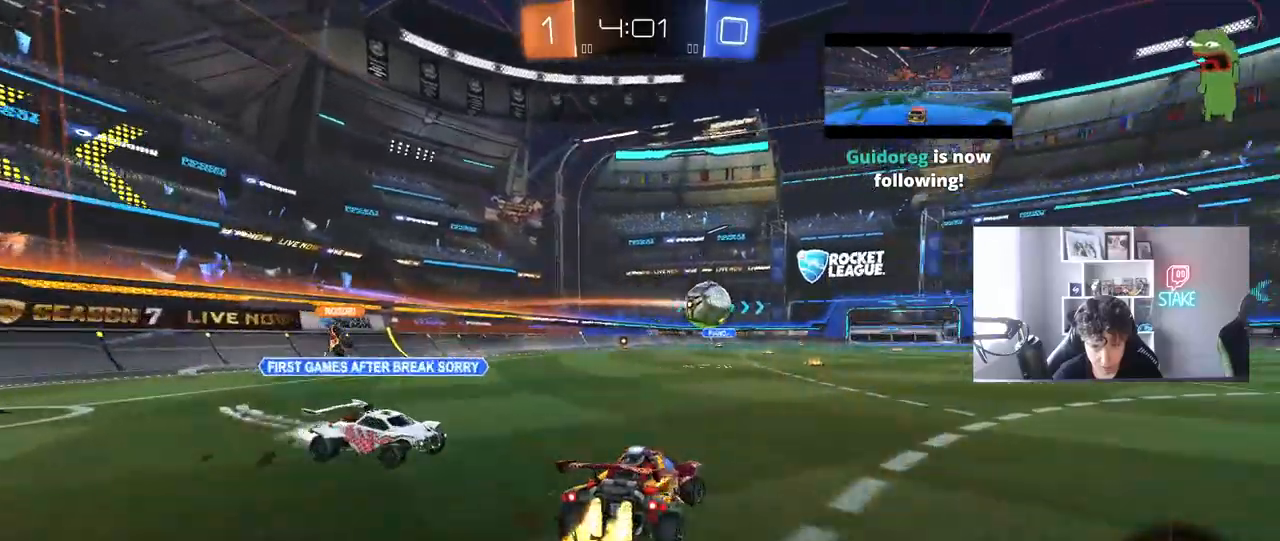
{"keys": ["d", "s"], "mouse": [], "mouse_move": "still", "events": [[233, "mouse_left", "up"], [283, "w", "up"], [333, "d", "up"], [433, "d", "down"], [467, "s", "down"]]}
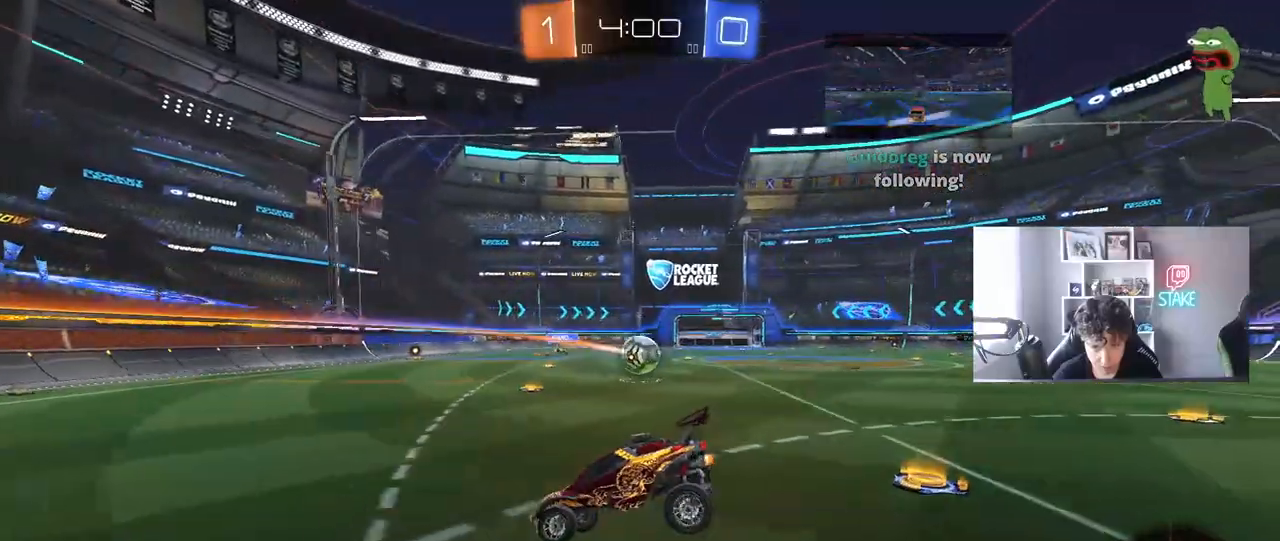
{"keys": ["a", "d", "s"], "mouse": [], "mouse_move": "still", "events": [[300, "s", "up"], [350, "s", "down"], [500, "a", "down"]]}